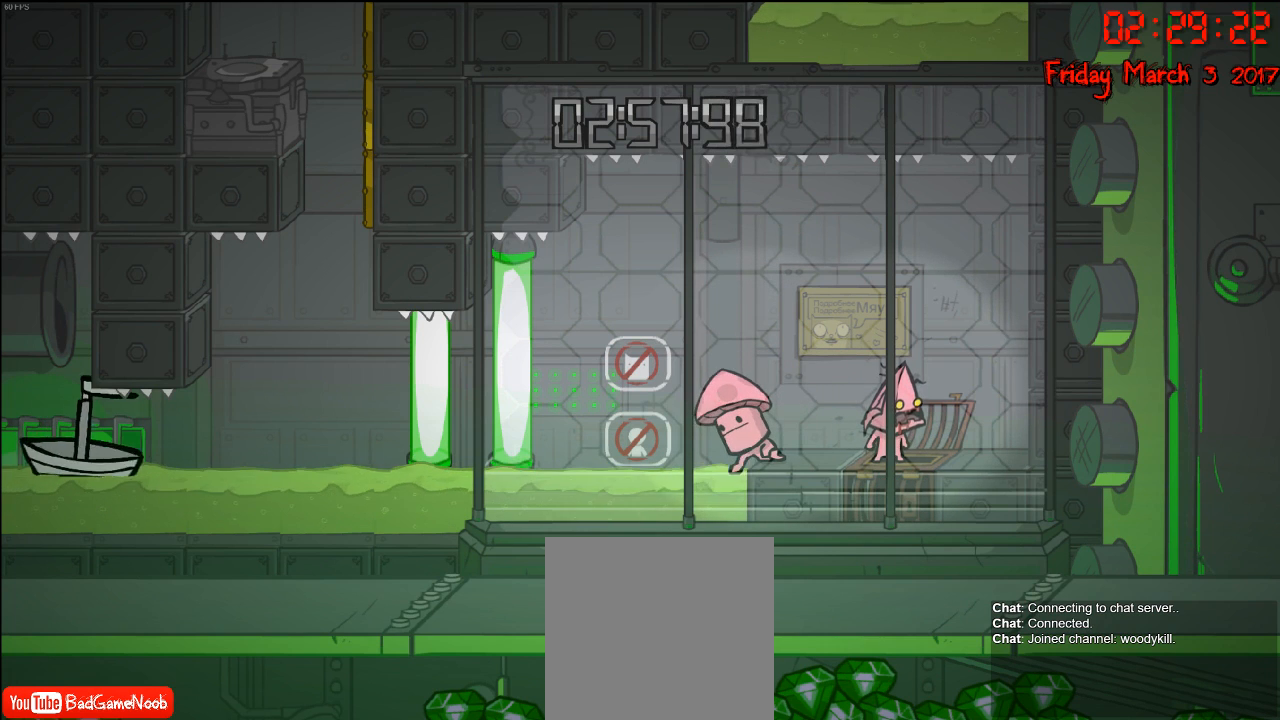
Gameplay with a controller (Xbox layout); each line is a JSON object with the inputs held at the frame after it. "events" lists button and stick changes between this image and that frame as [ms after this image, input, new state], when the widget could be followed in between.
{"buttons": [], "left_stick": "left", "right_stick": "center", "events": [[483, "left_stick", "left"]]}
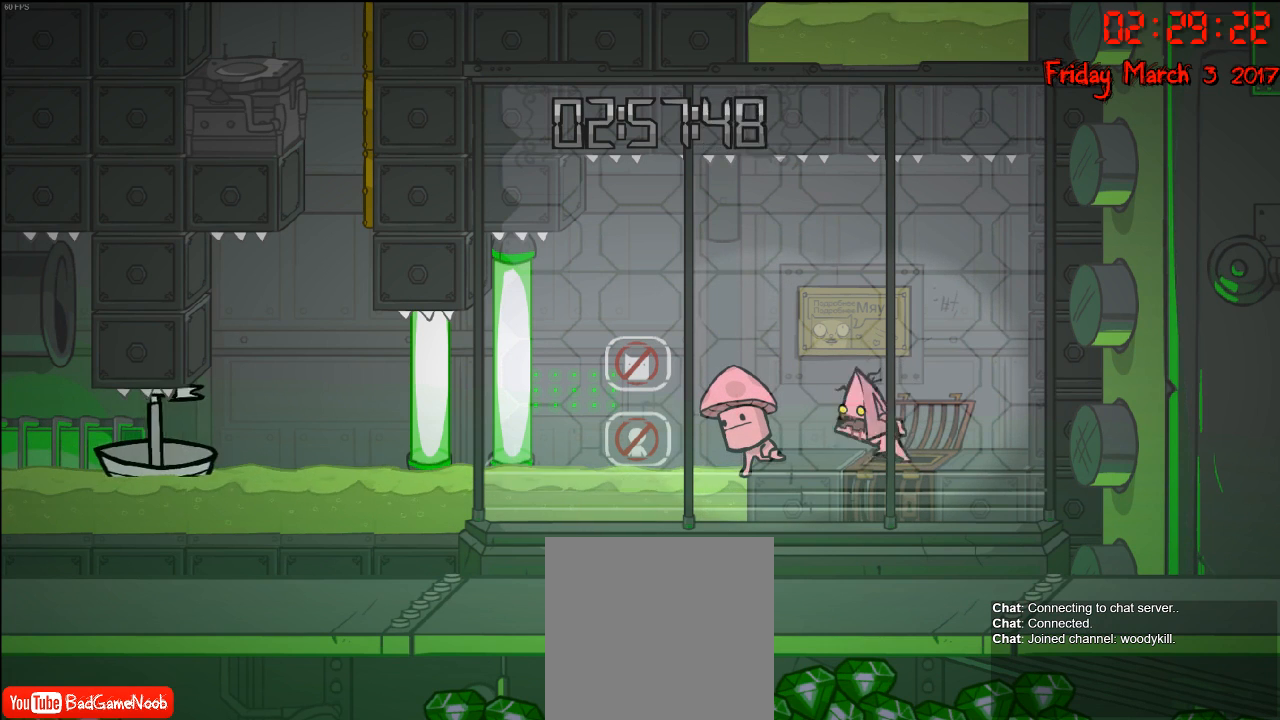
{"buttons": ["A"], "left_stick": "left", "right_stick": "center", "events": [[200, "left_stick", "center"], [417, "A", "down"], [433, "left_stick", "left"]]}
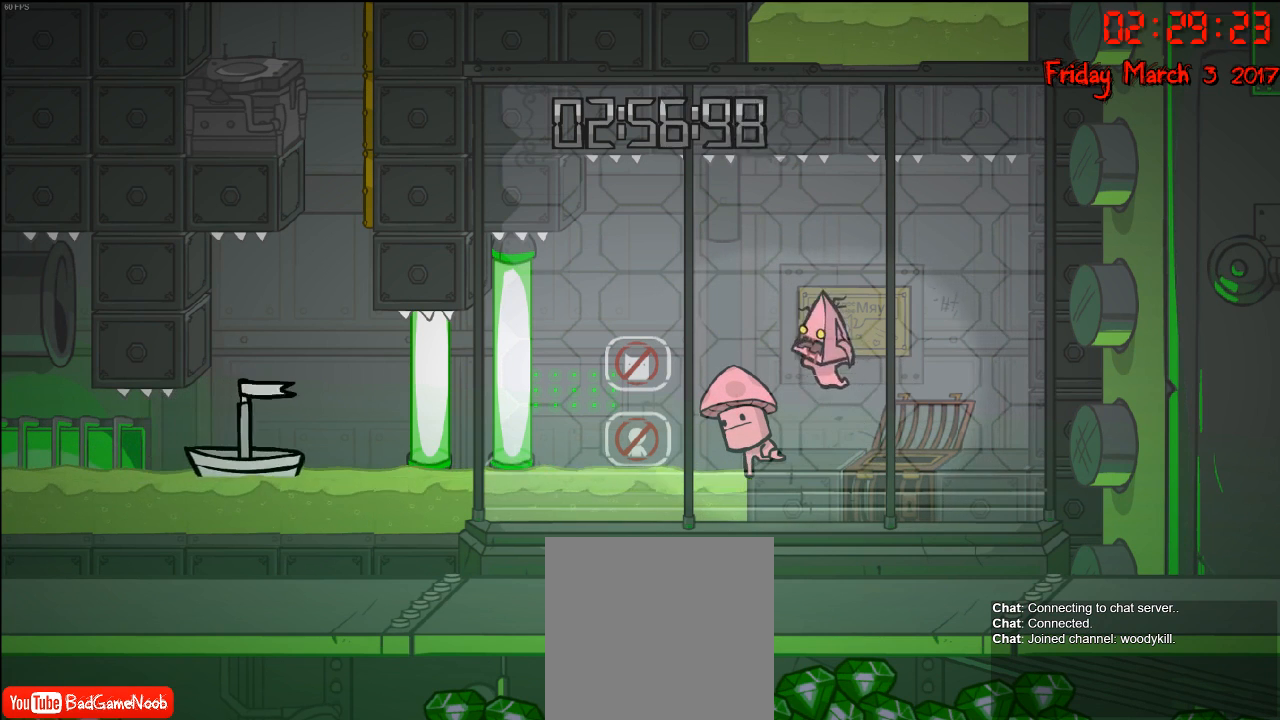
{"buttons": [], "left_stick": "center", "right_stick": "center", "events": [[17, "A", "up"], [250, "left_stick", "center"]]}
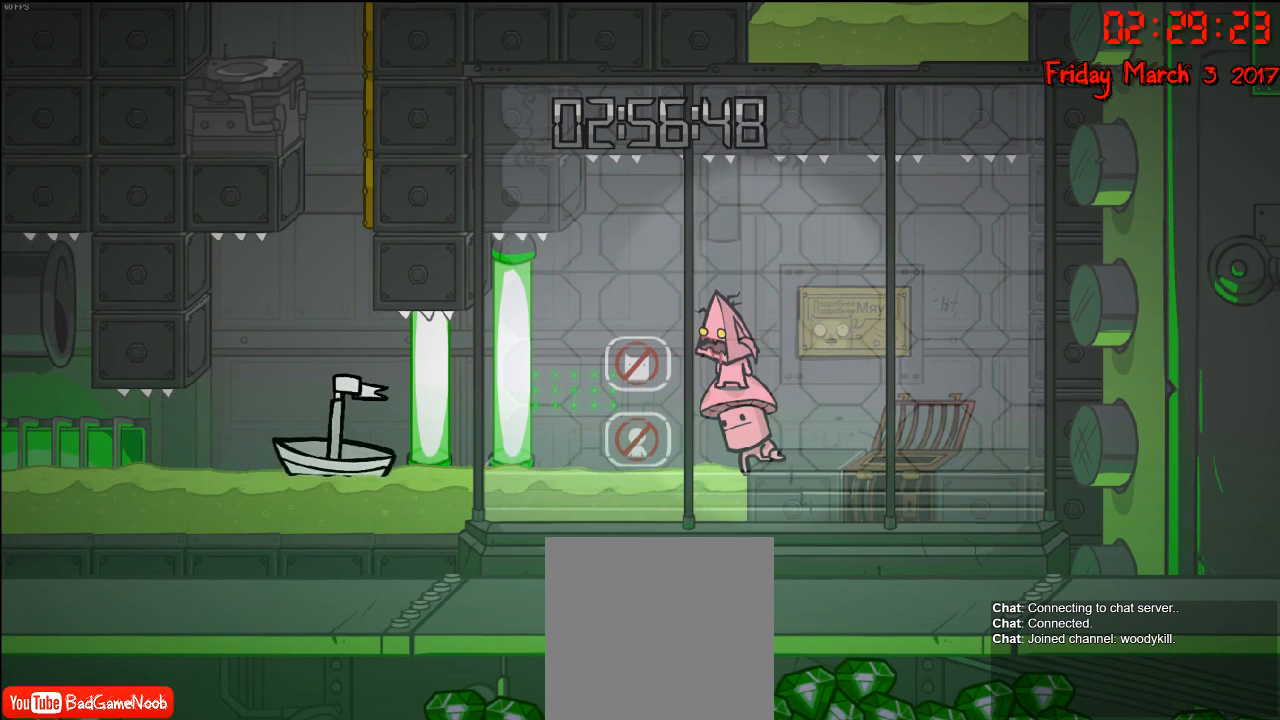
{"buttons": [], "left_stick": "center", "right_stick": "center", "events": []}
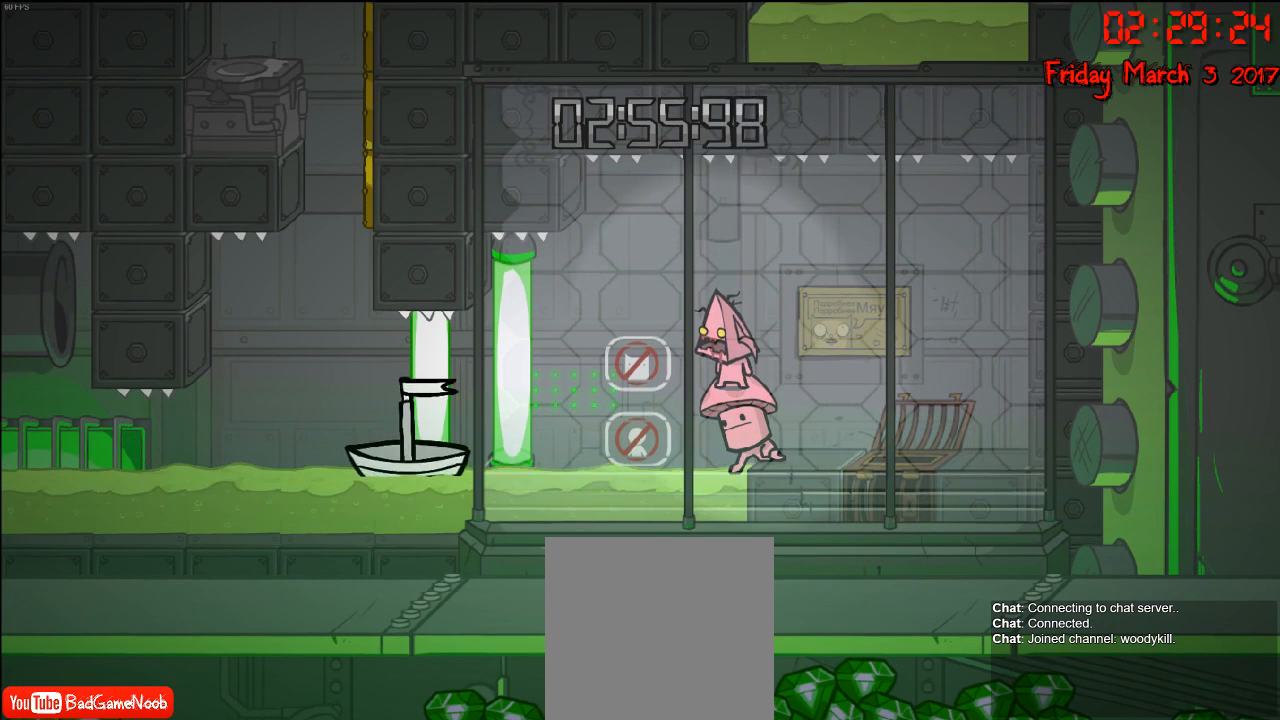
{"buttons": [], "left_stick": "center", "right_stick": "center", "events": []}
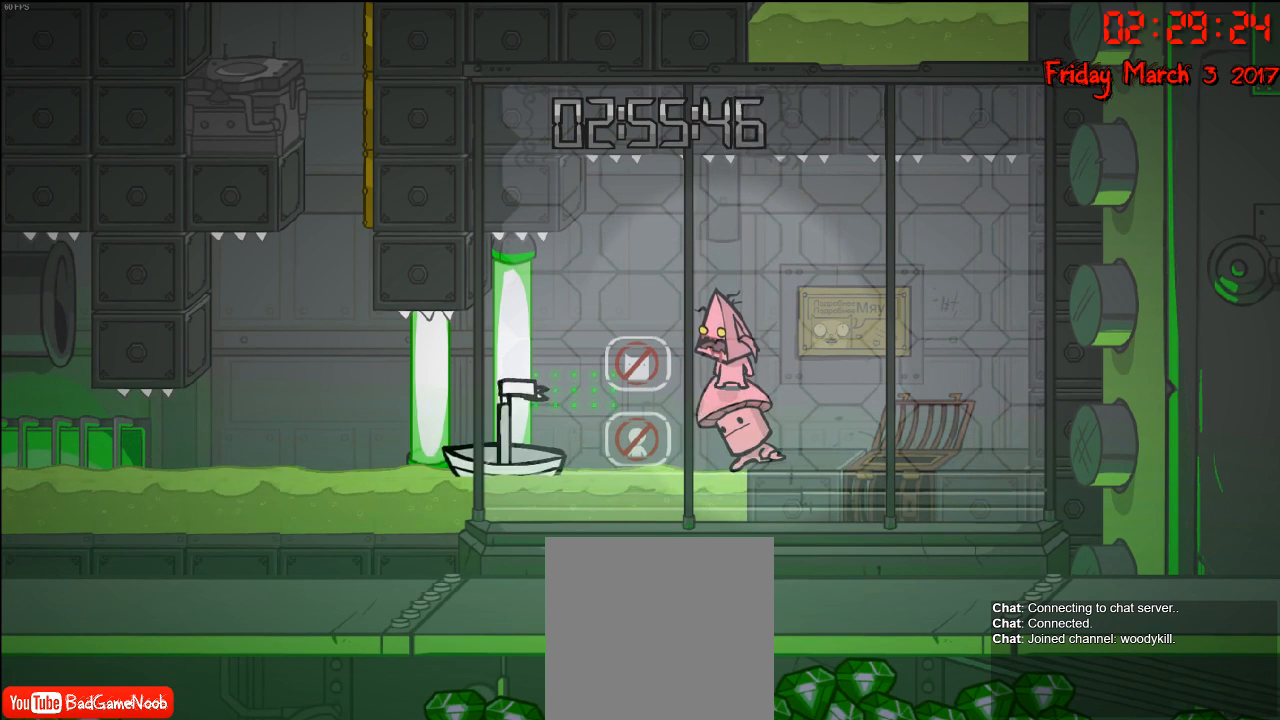
{"buttons": [], "left_stick": "left", "right_stick": "center", "events": [[267, "left_stick", "left"]]}
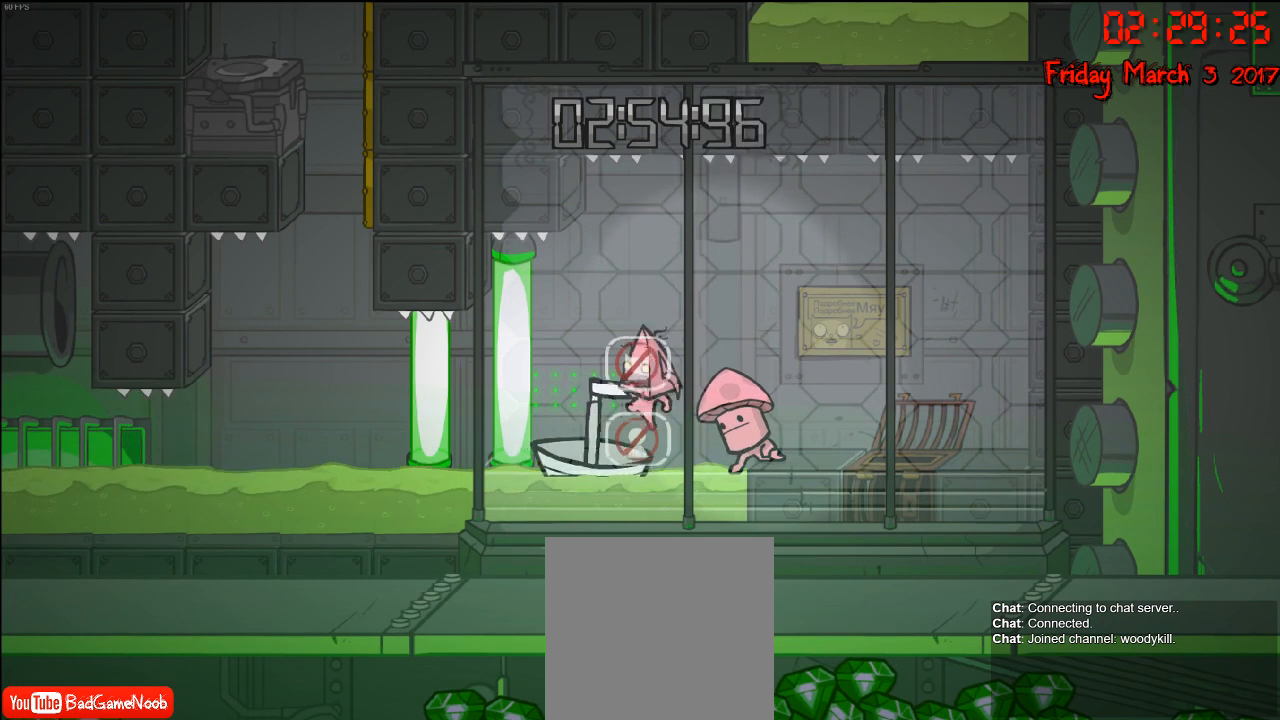
{"buttons": [], "left_stick": "center", "right_stick": "center", "events": [[300, "left_stick", "center"]]}
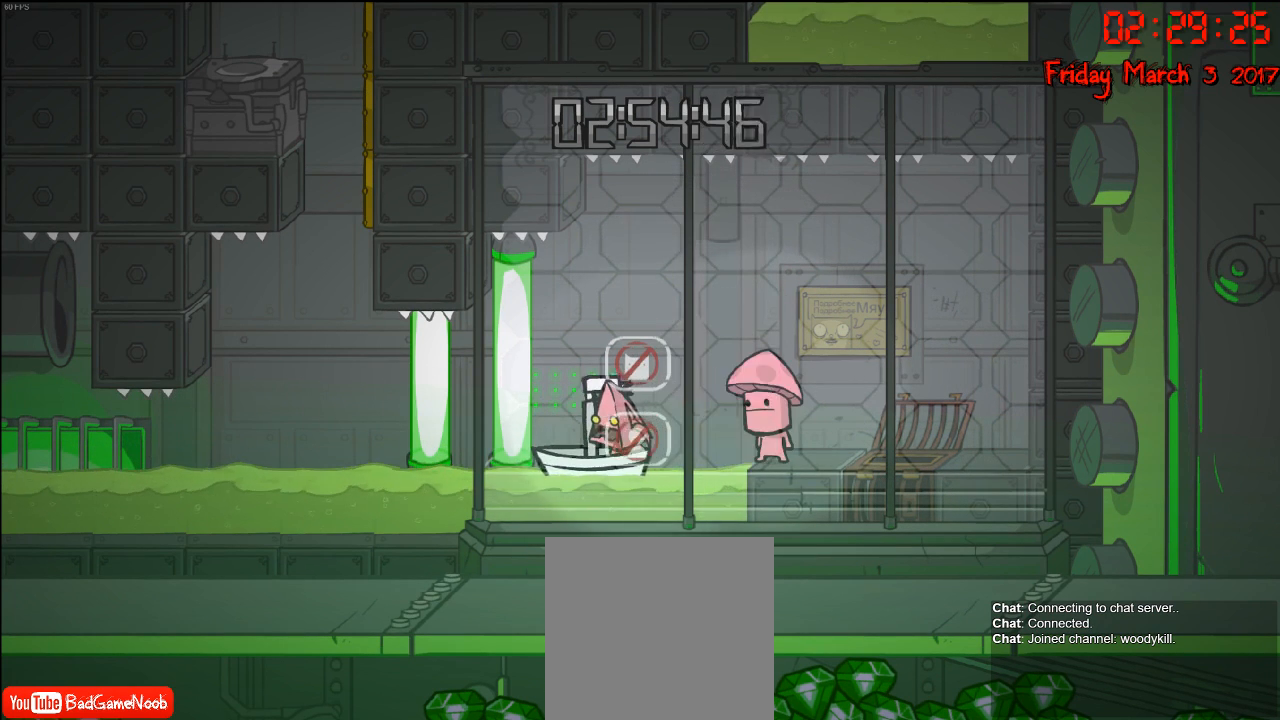
{"buttons": [], "left_stick": "right", "right_stick": "center", "events": [[300, "left_stick", "right"]]}
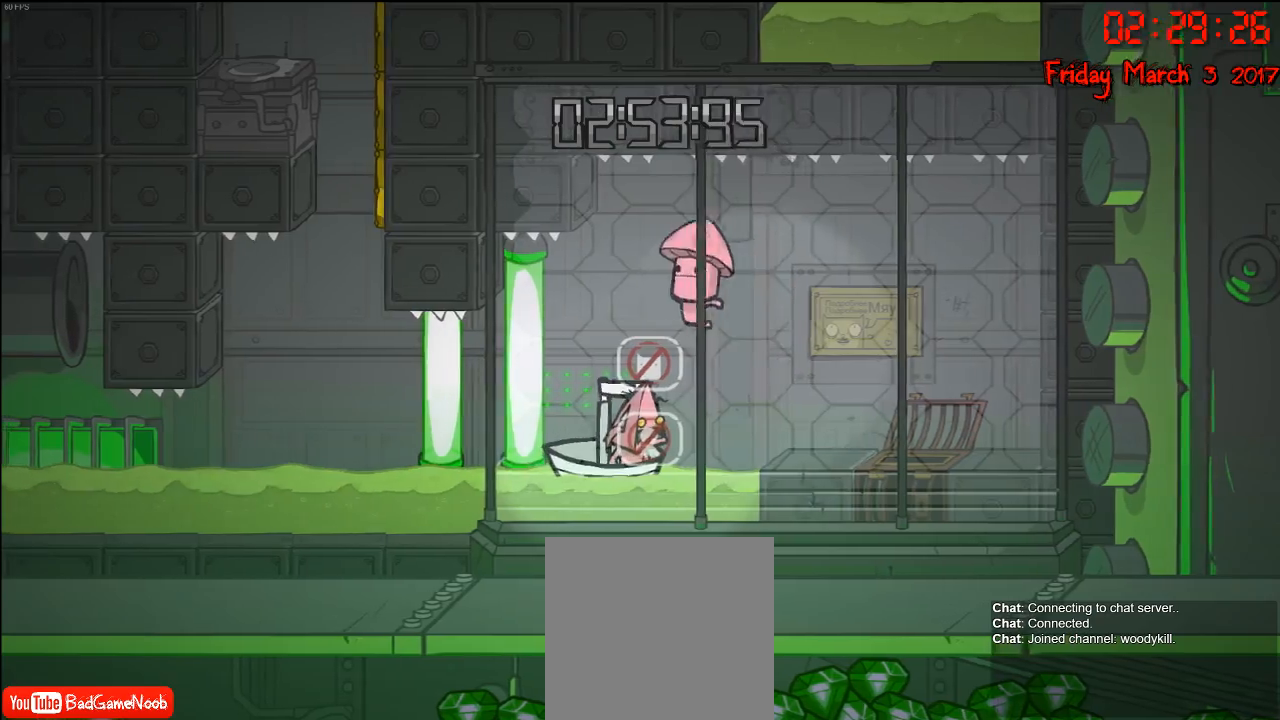
{"buttons": [], "left_stick": "left", "right_stick": "center", "events": [[100, "left_stick", "center"], [417, "left_stick", "left"]]}
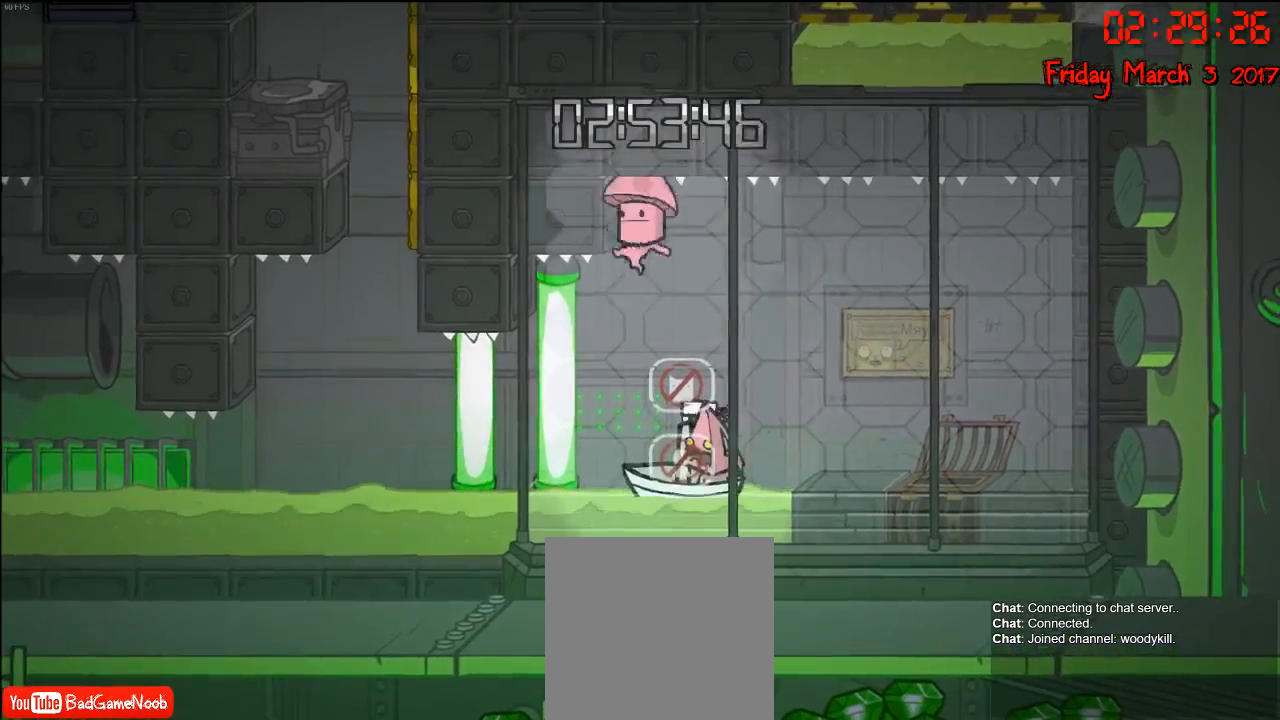
{"buttons": [], "left_stick": "left", "right_stick": "center", "events": [[83, "left_stick", "center"], [317, "left_stick", "left"]]}
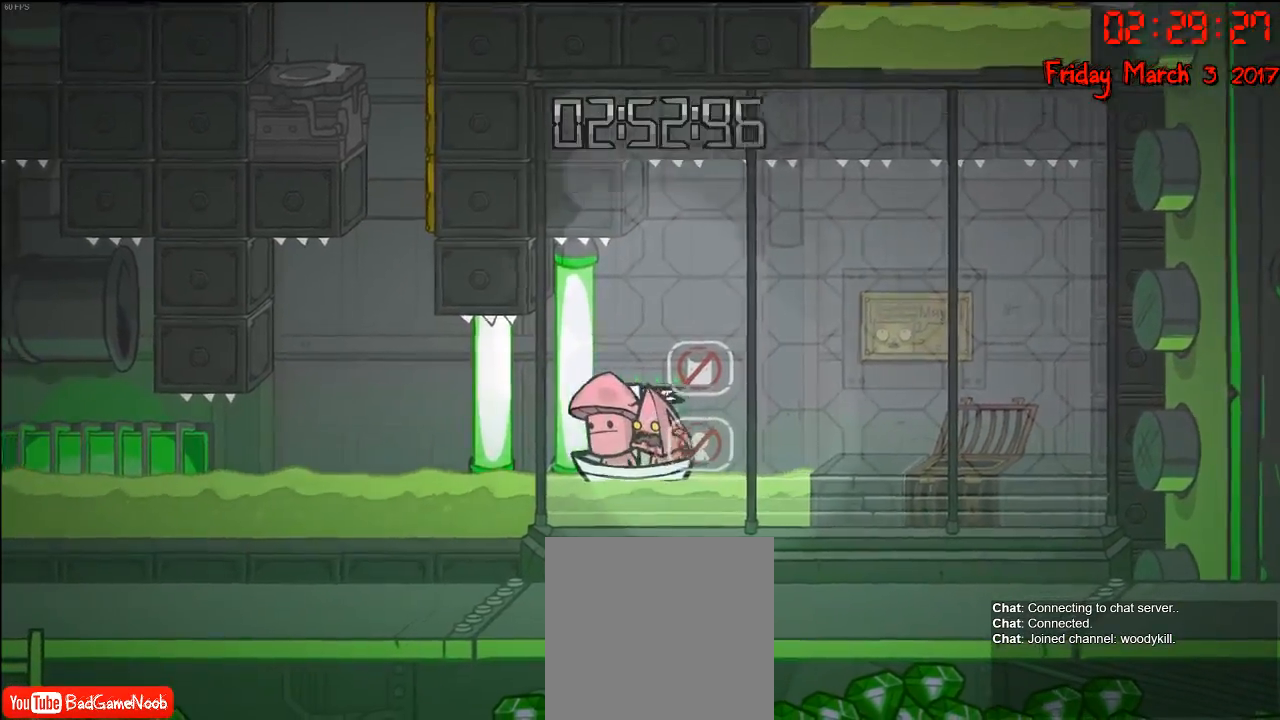
{"buttons": [], "left_stick": "left", "right_stick": "center", "events": []}
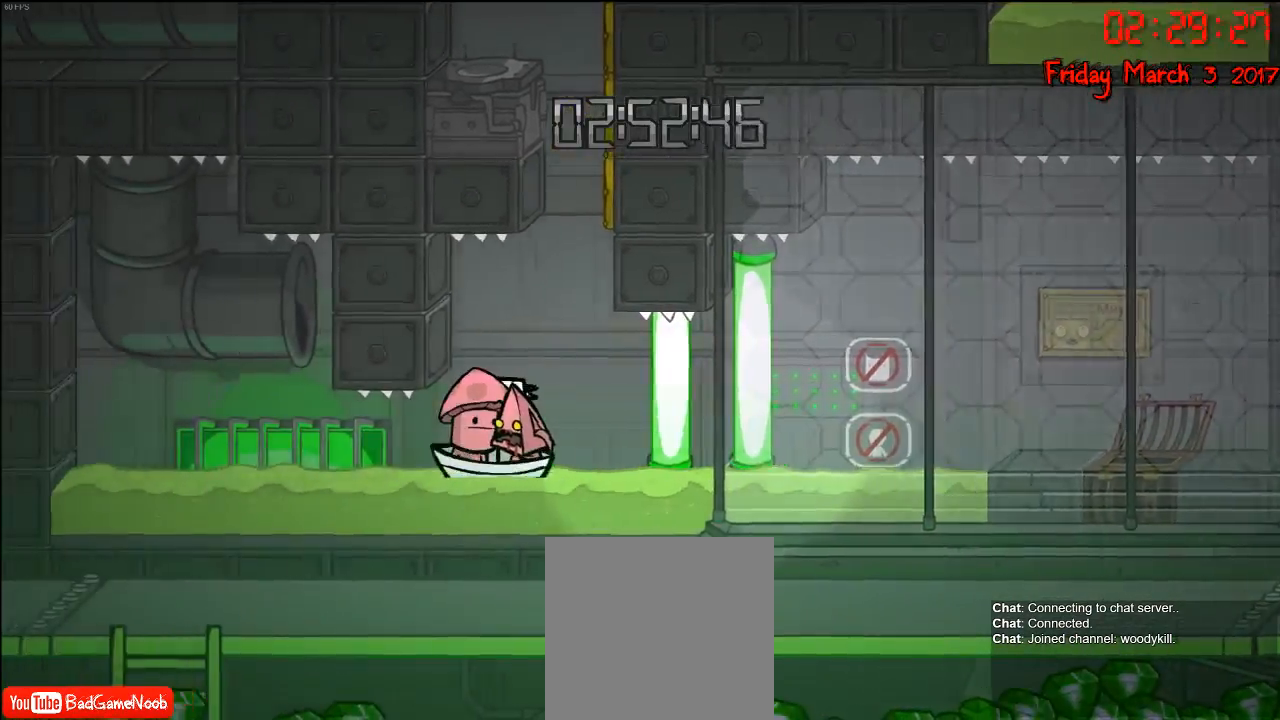
{"buttons": [], "left_stick": "center", "right_stick": "center", "events": [[67, "left_stick", "center"], [183, "left_stick", "right"], [350, "left_stick", "center"]]}
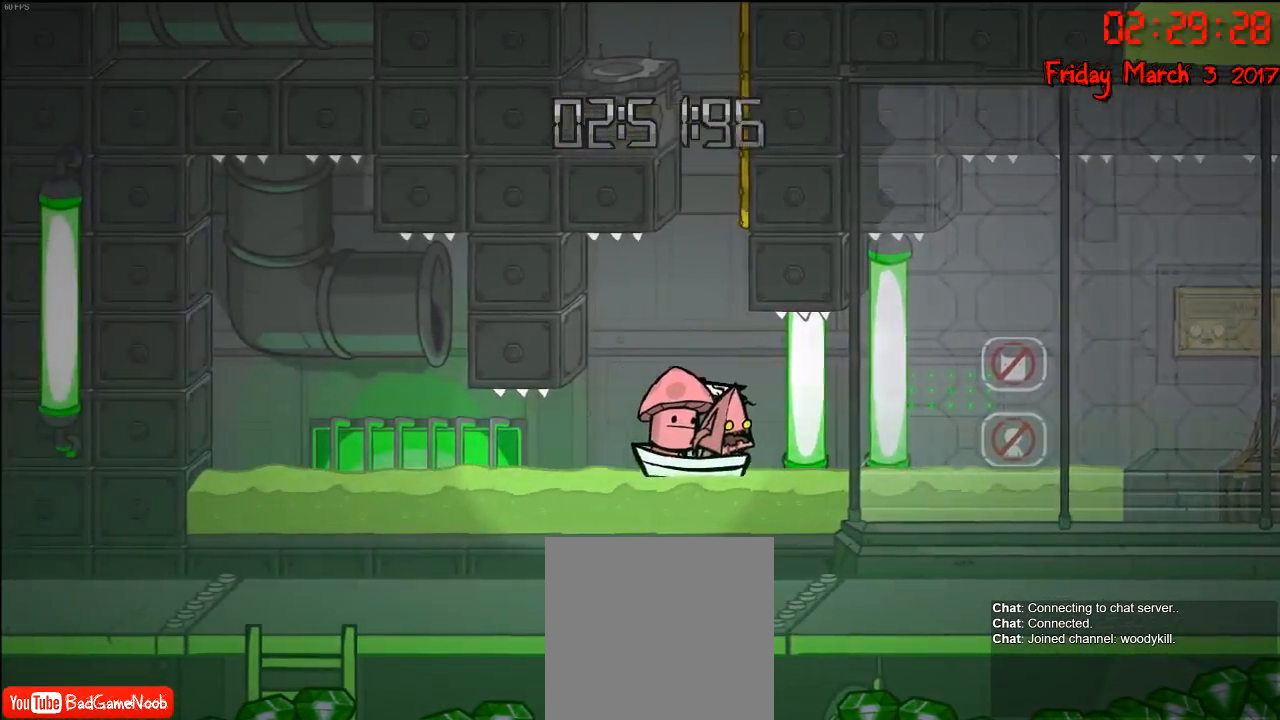
{"buttons": [], "left_stick": "center", "right_stick": "center", "events": []}
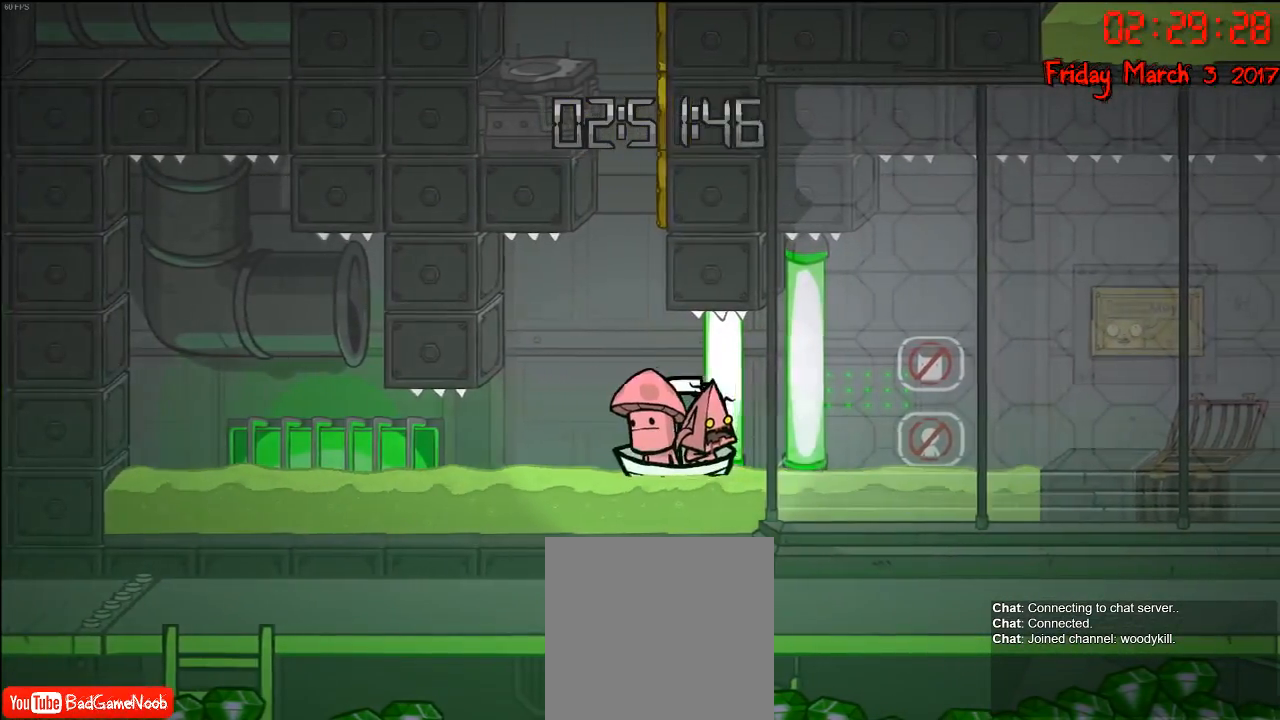
{"buttons": [], "left_stick": "center", "right_stick": "center", "events": []}
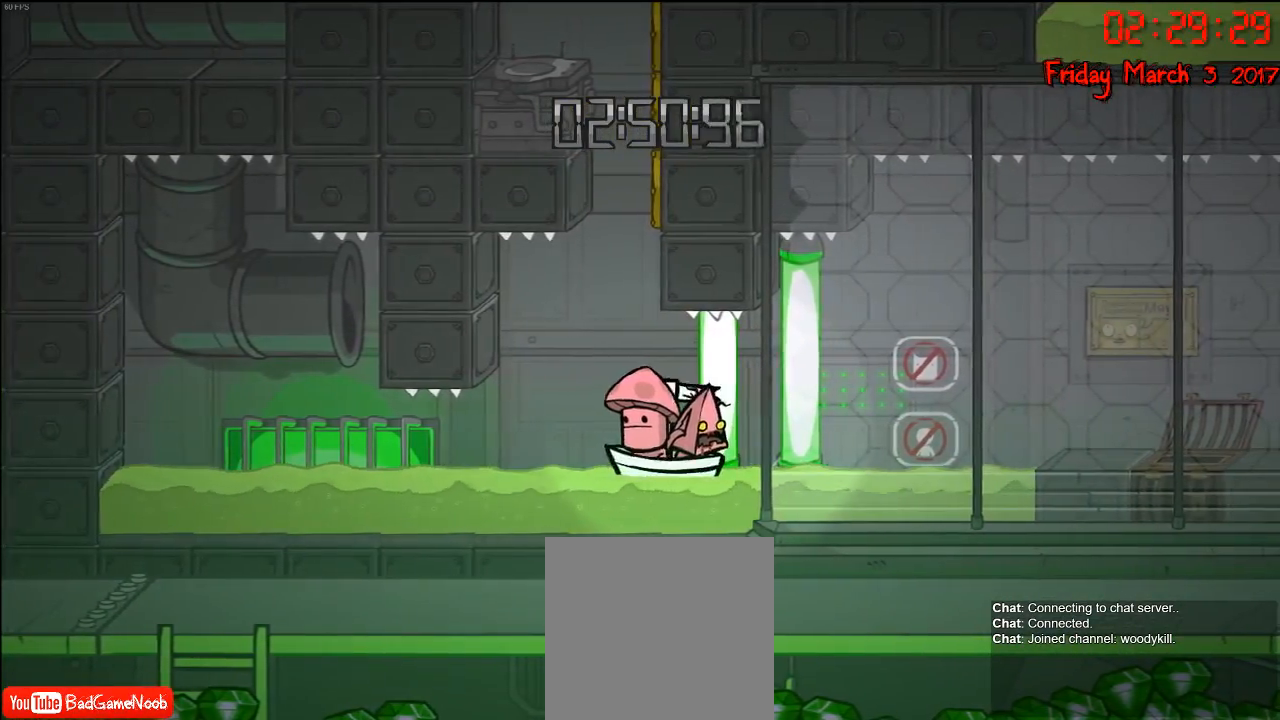
{"buttons": [], "left_stick": "center", "right_stick": "center", "events": []}
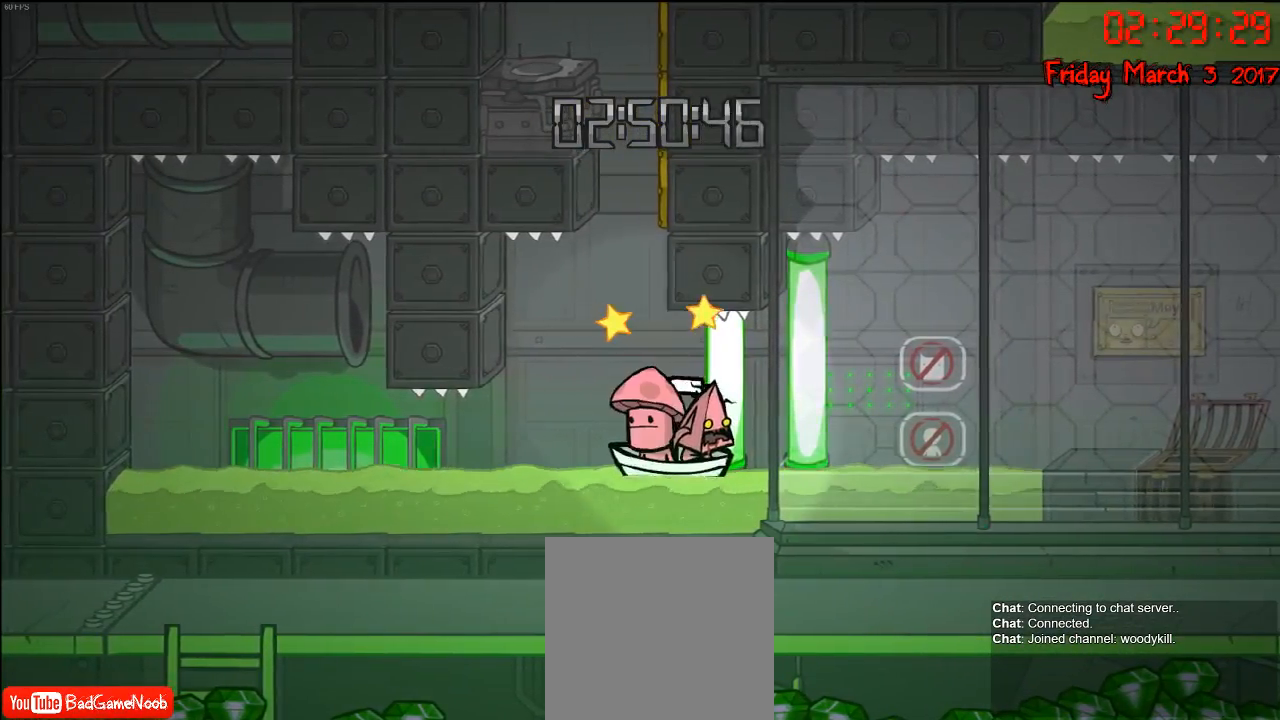
{"buttons": [], "left_stick": "center", "right_stick": "center", "events": []}
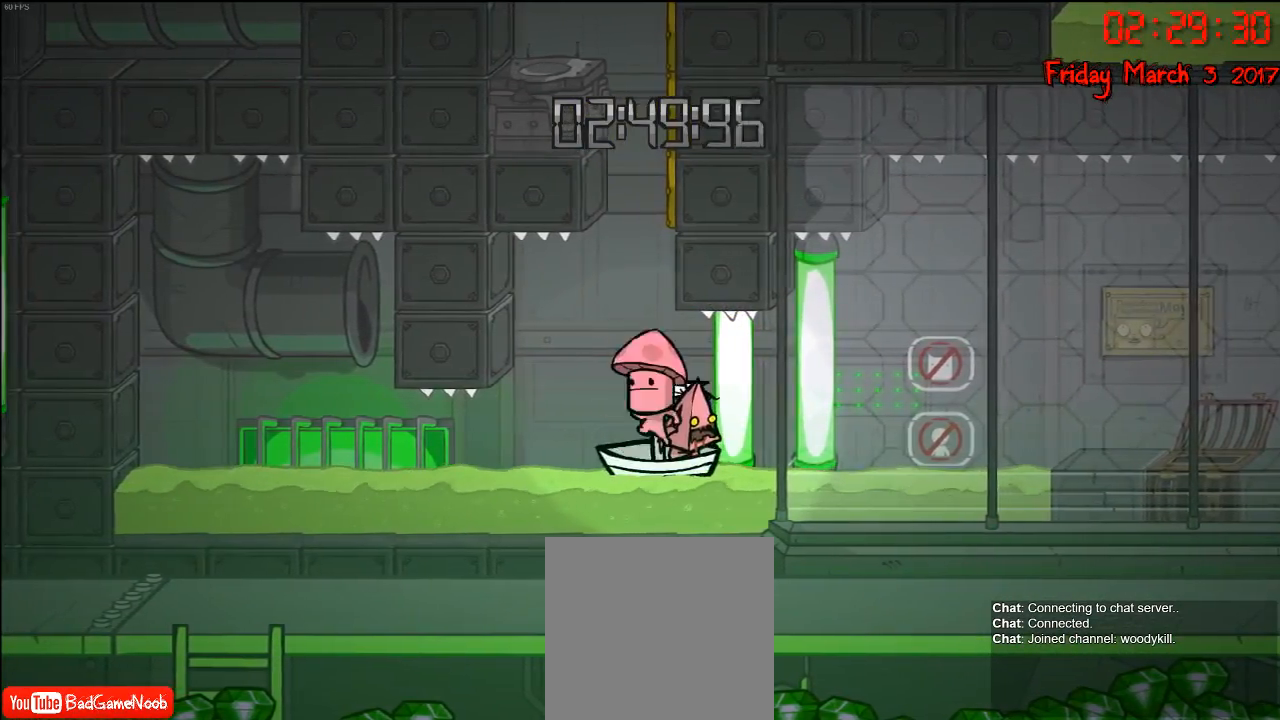
{"buttons": [], "left_stick": "center", "right_stick": "center", "events": []}
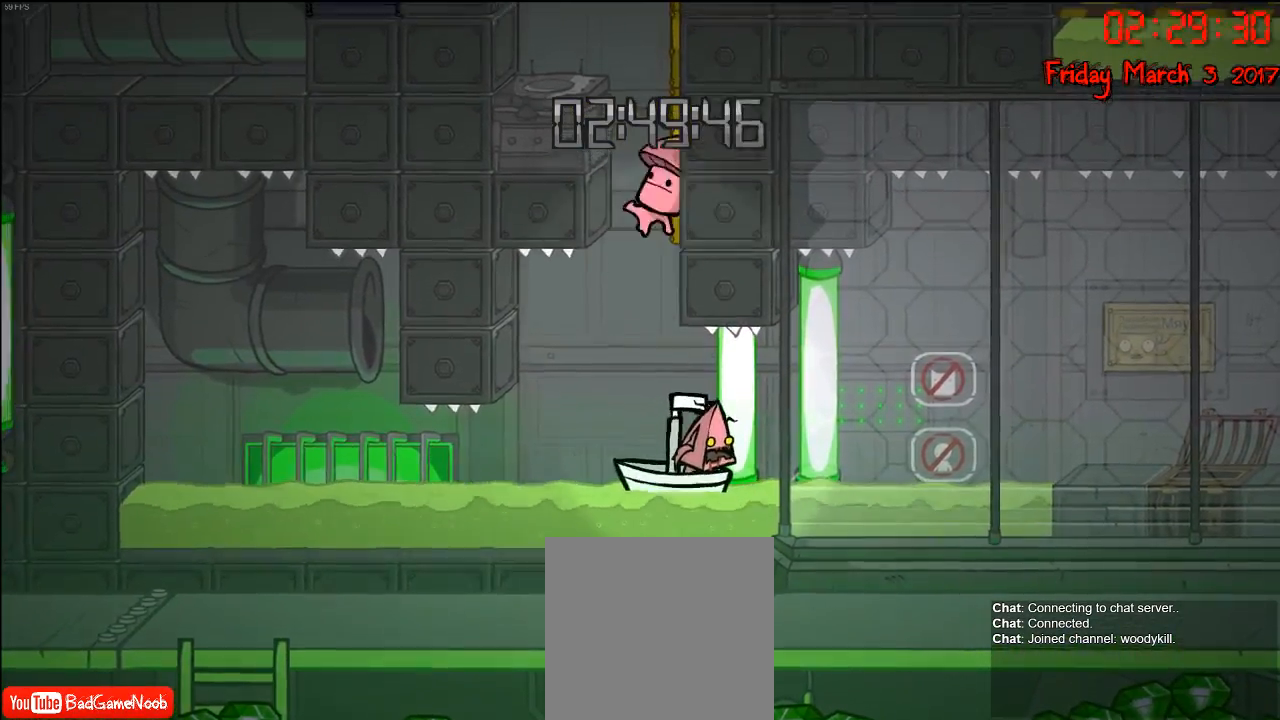
{"buttons": [], "left_stick": "center", "right_stick": "center", "events": [[183, "left_stick", "left"], [367, "left_stick", "center"]]}
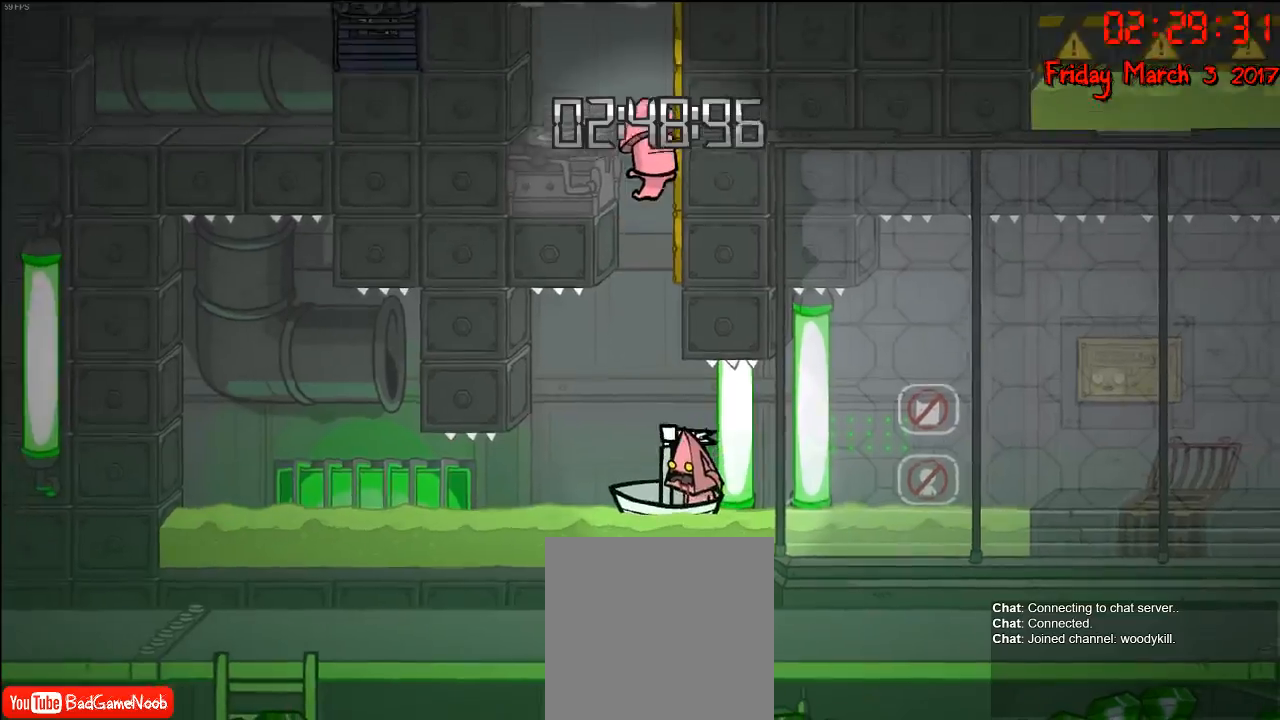
{"buttons": [], "left_stick": "center", "right_stick": "center", "events": [[67, "left_stick", "left"], [300, "left_stick", "center"]]}
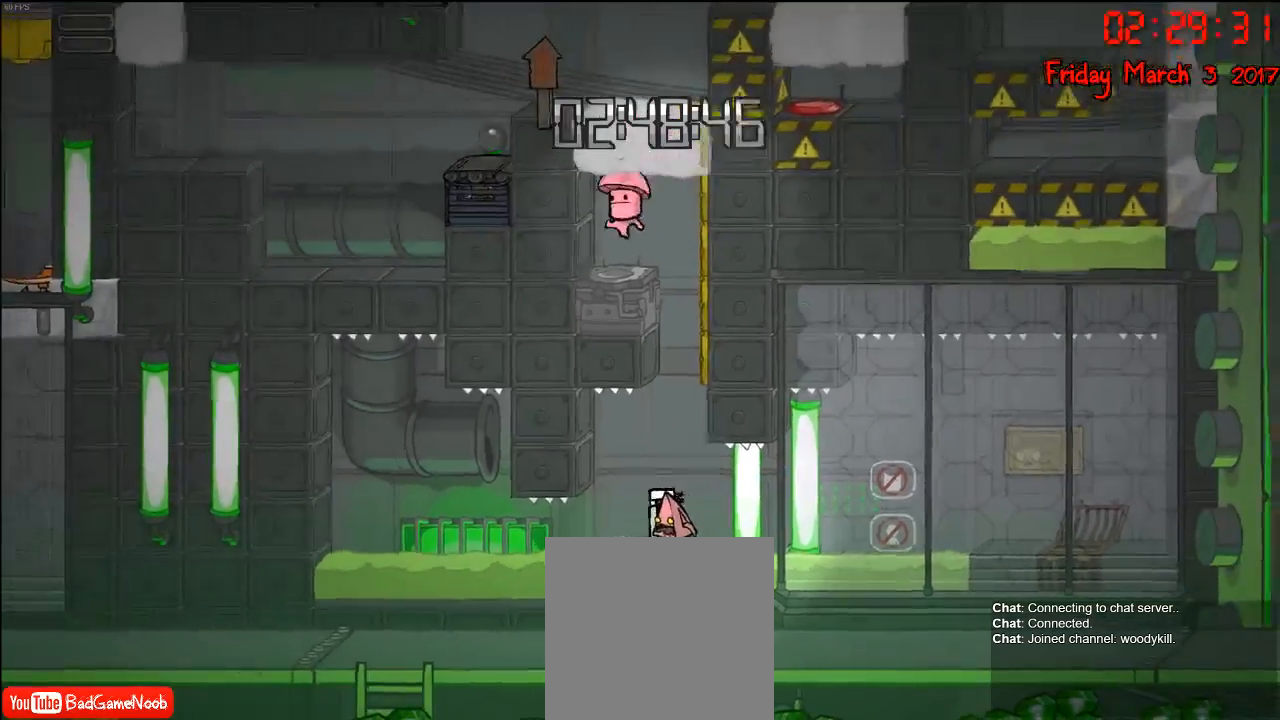
{"buttons": ["A"], "left_stick": "right", "right_stick": "center", "events": [[133, "A", "down"], [283, "A", "up"], [383, "A", "down"], [467, "left_stick", "right"]]}
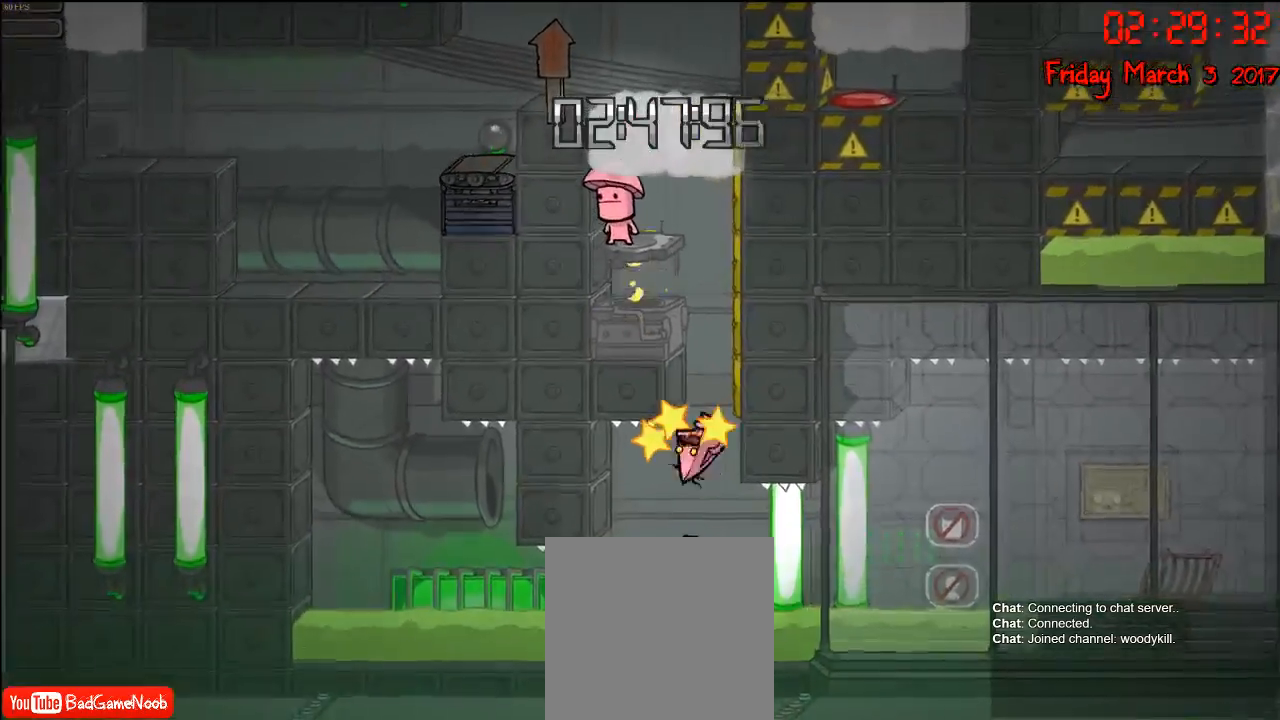
{"buttons": [], "left_stick": "left", "right_stick": "center", "events": [[83, "A", "up"], [133, "R2", "down"], [350, "left_stick", "center"], [400, "R2", "up"], [417, "left_stick", "left"]]}
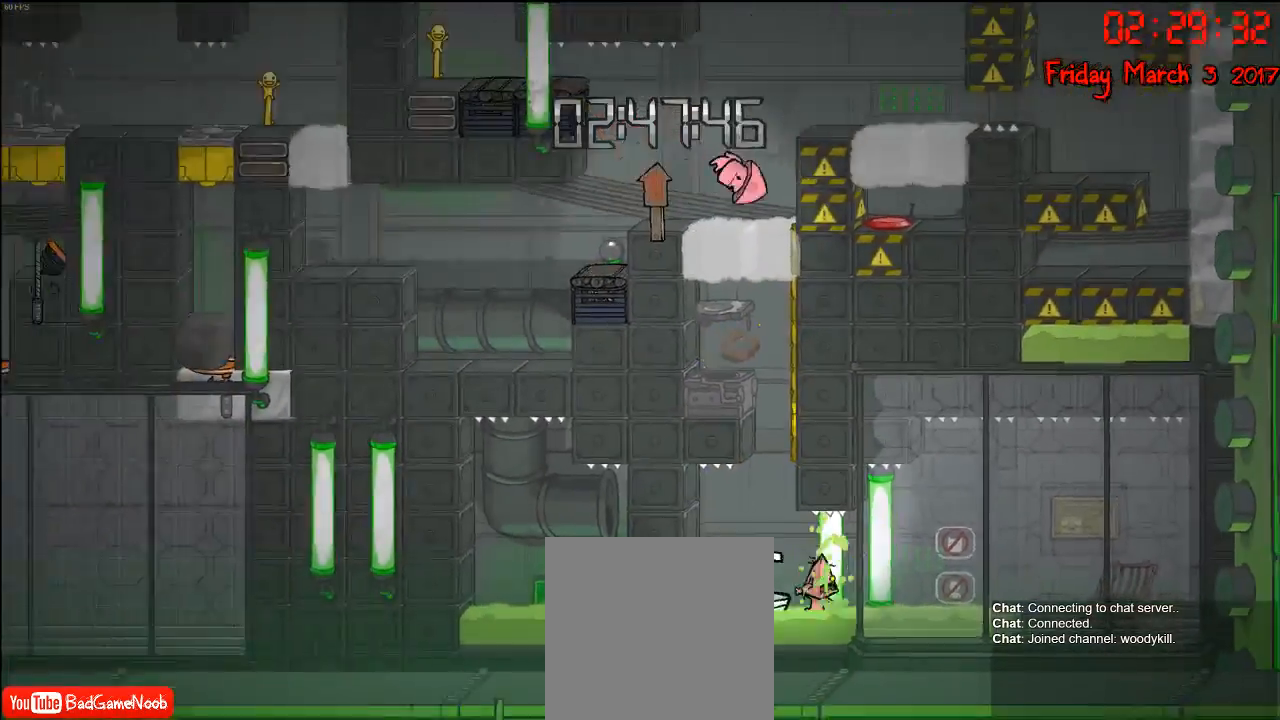
{"buttons": [], "left_stick": "center", "right_stick": "center", "events": [[117, "left_stick", "center"]]}
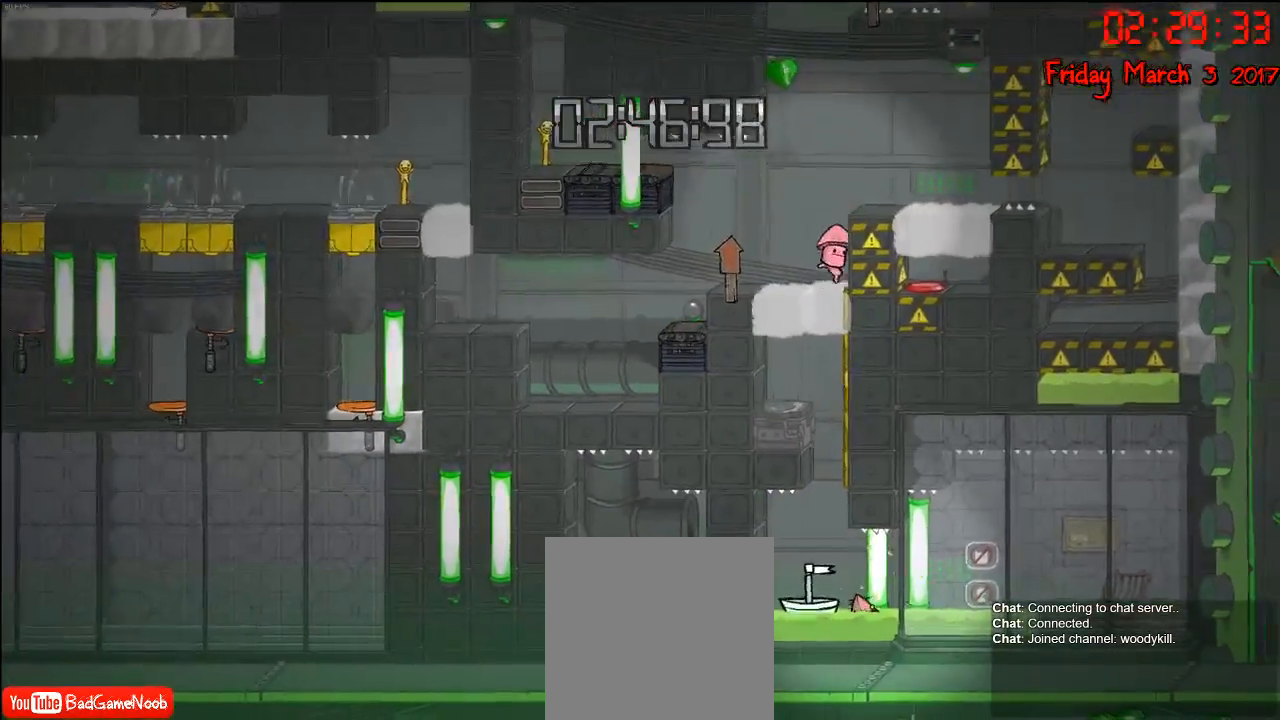
{"buttons": [], "left_stick": "center", "right_stick": "center", "events": []}
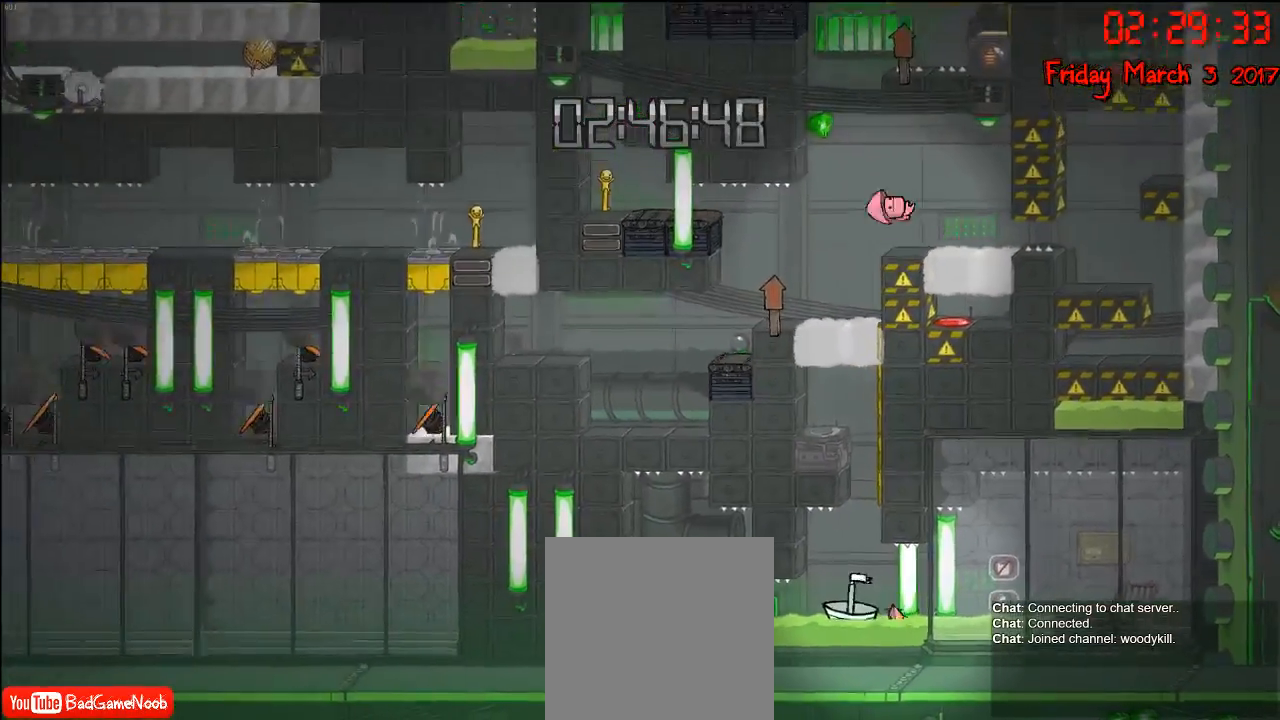
{"buttons": [], "left_stick": "center", "right_stick": "center", "events": []}
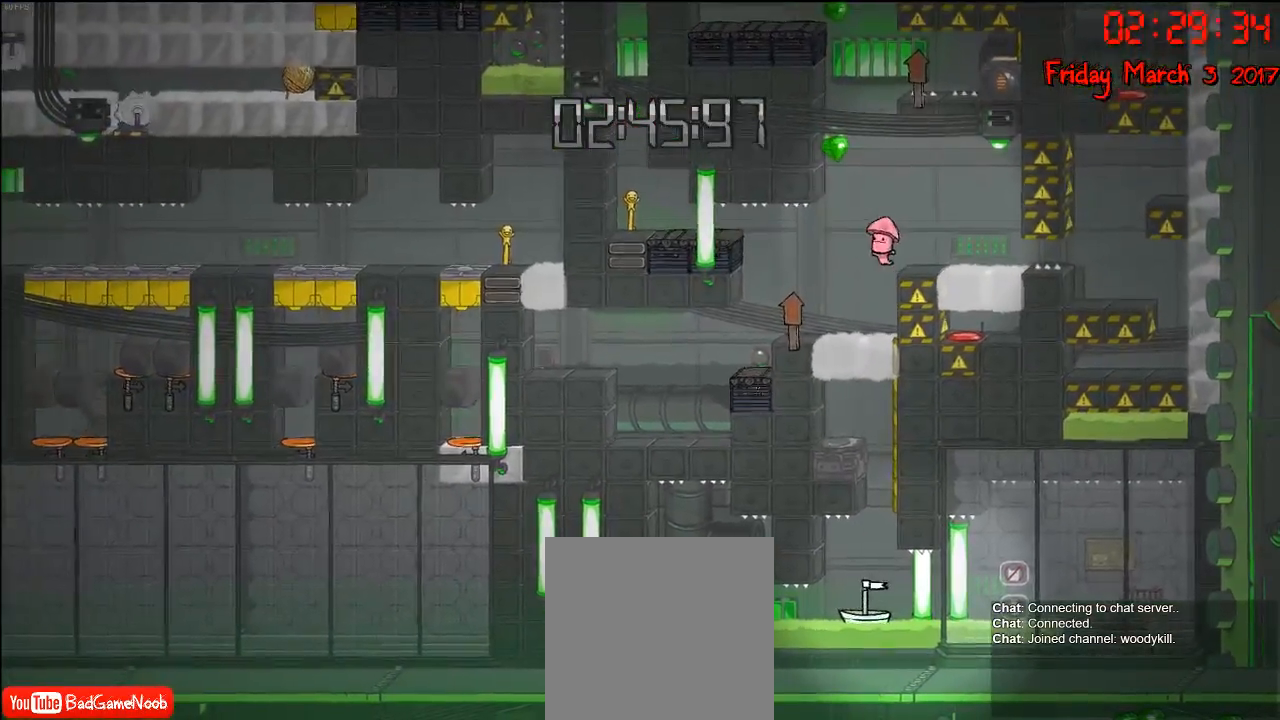
{"buttons": [], "left_stick": "center", "right_stick": "center", "events": []}